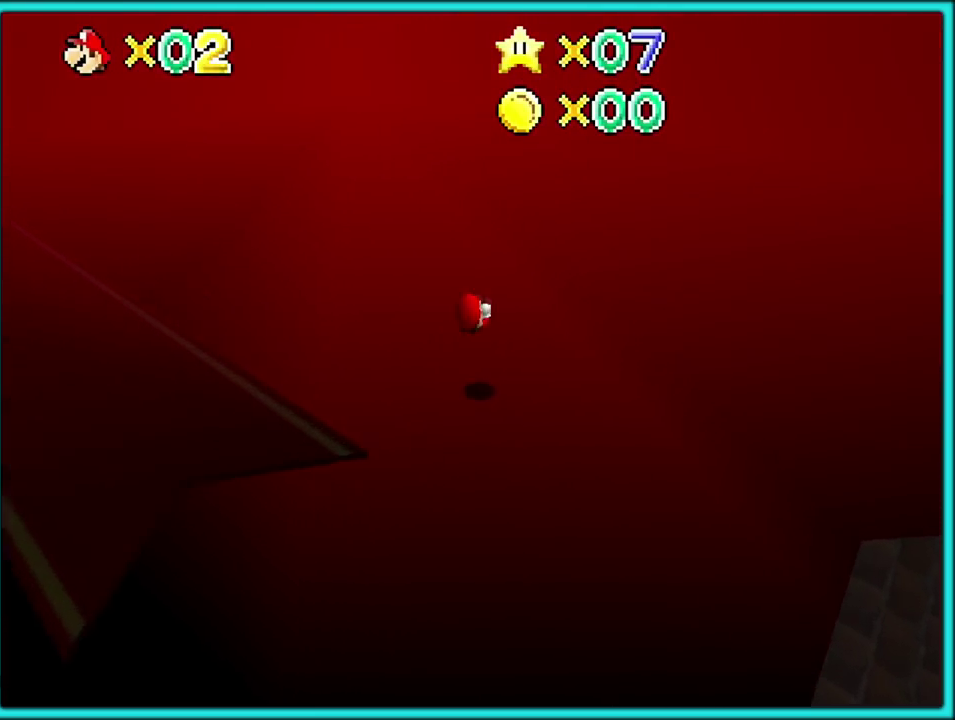
Gameplay with a controller (Nintendo layout); each line is a JSON object with the inputs held at the frame after it. "events" lists button and stick changes between this image and that frame as [ms after this image, input, new state], when the widget could be followed in between. Not read: L3 R3 left_stick.
{"buttons": []}
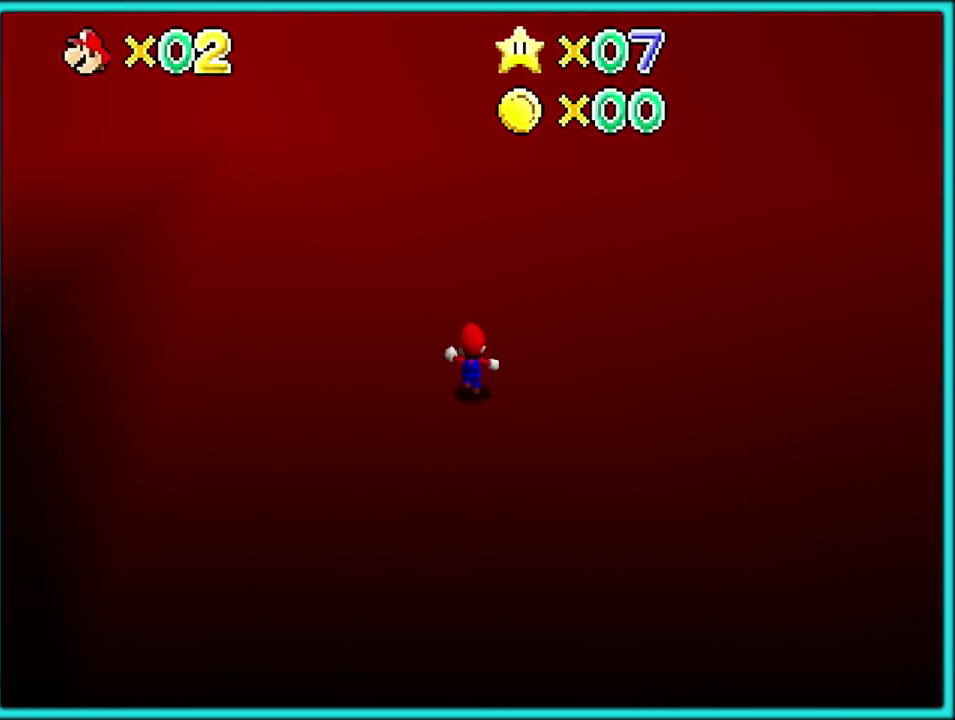
{"buttons": ["A", "B"], "events": [[17, "B", "down"], [150, "B", "up"], [450, "A", "down"], [500, "B", "down"]]}
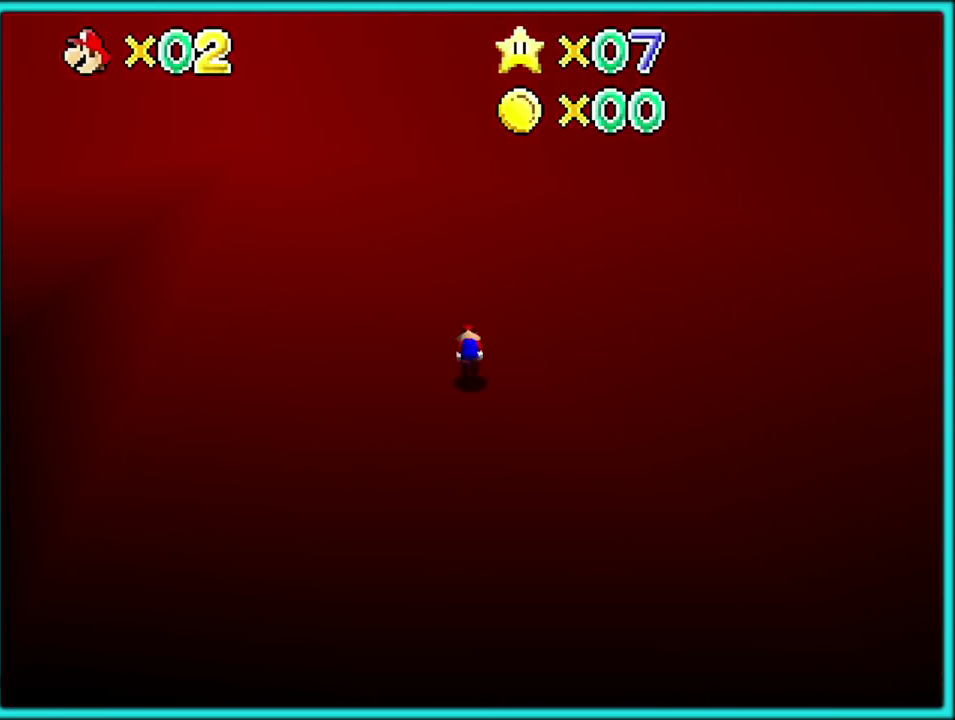
{"buttons": [], "events": [[100, "A", "up"], [133, "B", "up"]]}
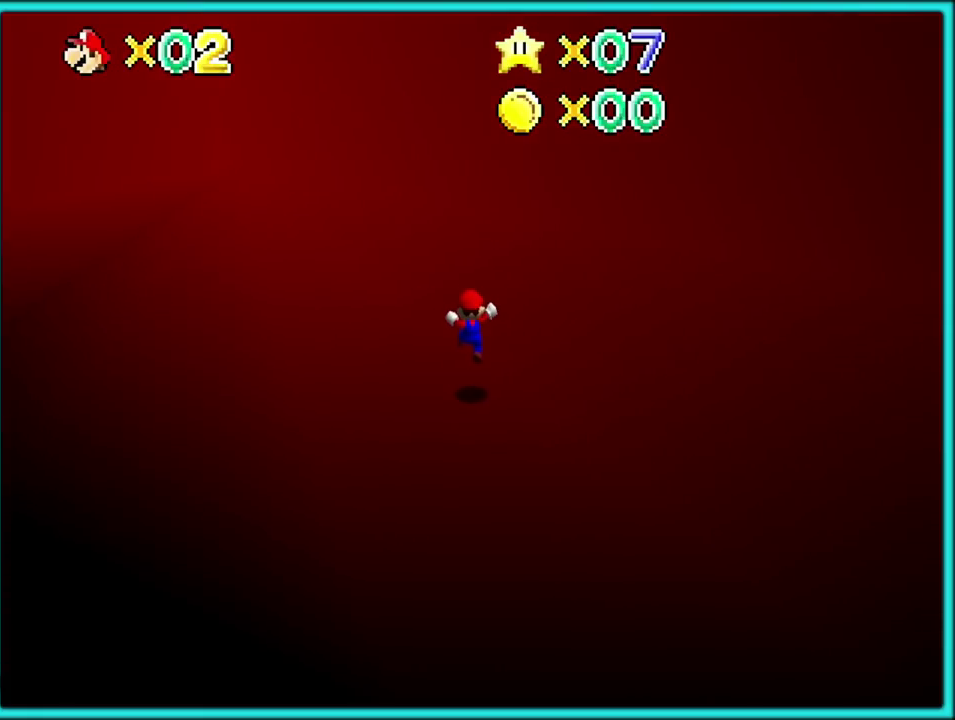
{"buttons": [], "events": [[167, "B", "down"], [283, "B", "up"]]}
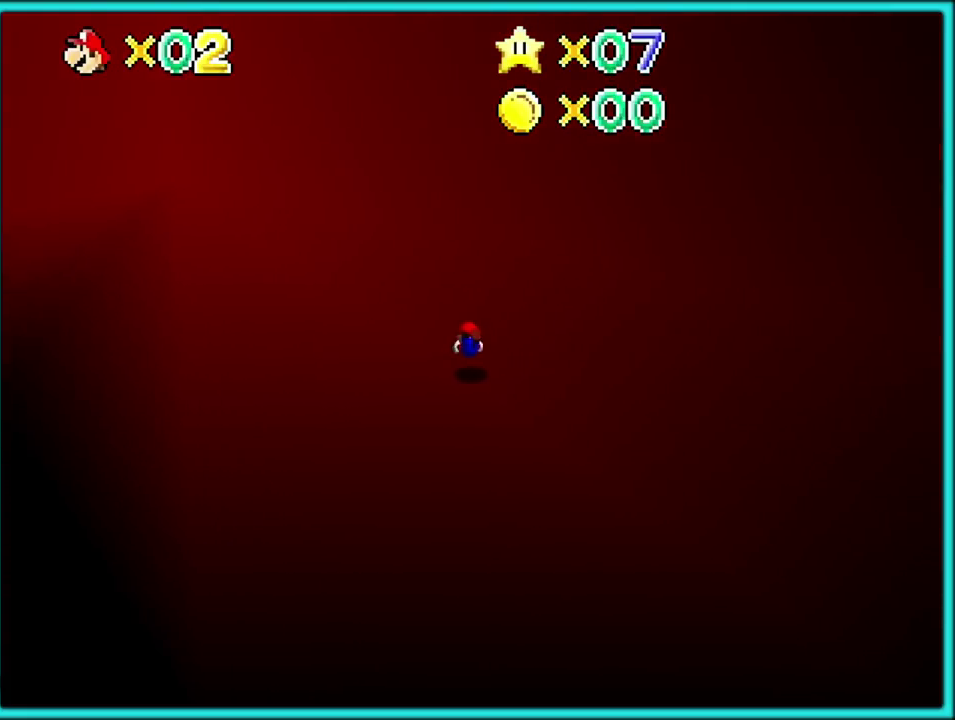
{"buttons": [], "events": [[83, "A", "down"], [117, "B", "down"], [217, "B", "up"], [250, "A", "up"]]}